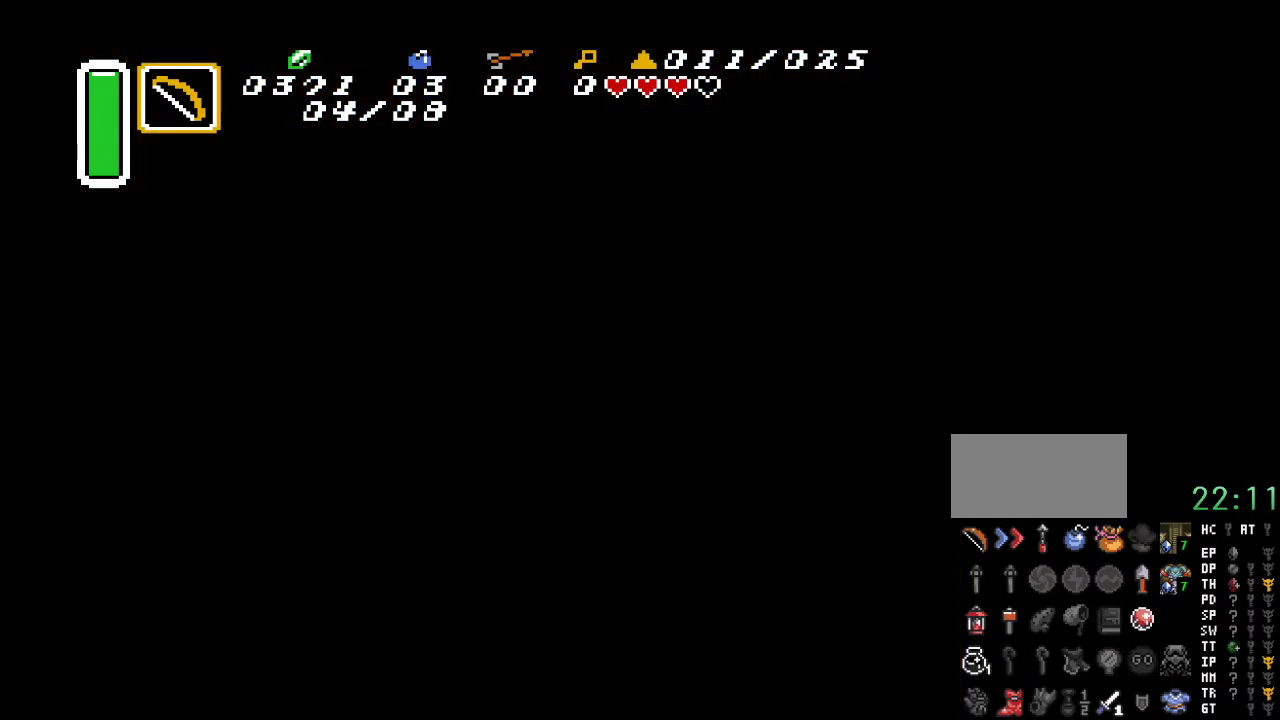
Gameplay with a controller (Nintendo layout); each line is a JSON object with the inputs held at the frame after it. "events" lists button and stick changes between this image and that frame as [ms after this image, input, new state], when the widget could be followed in between. Not read: L3 R3.
{"buttons": [], "events": []}
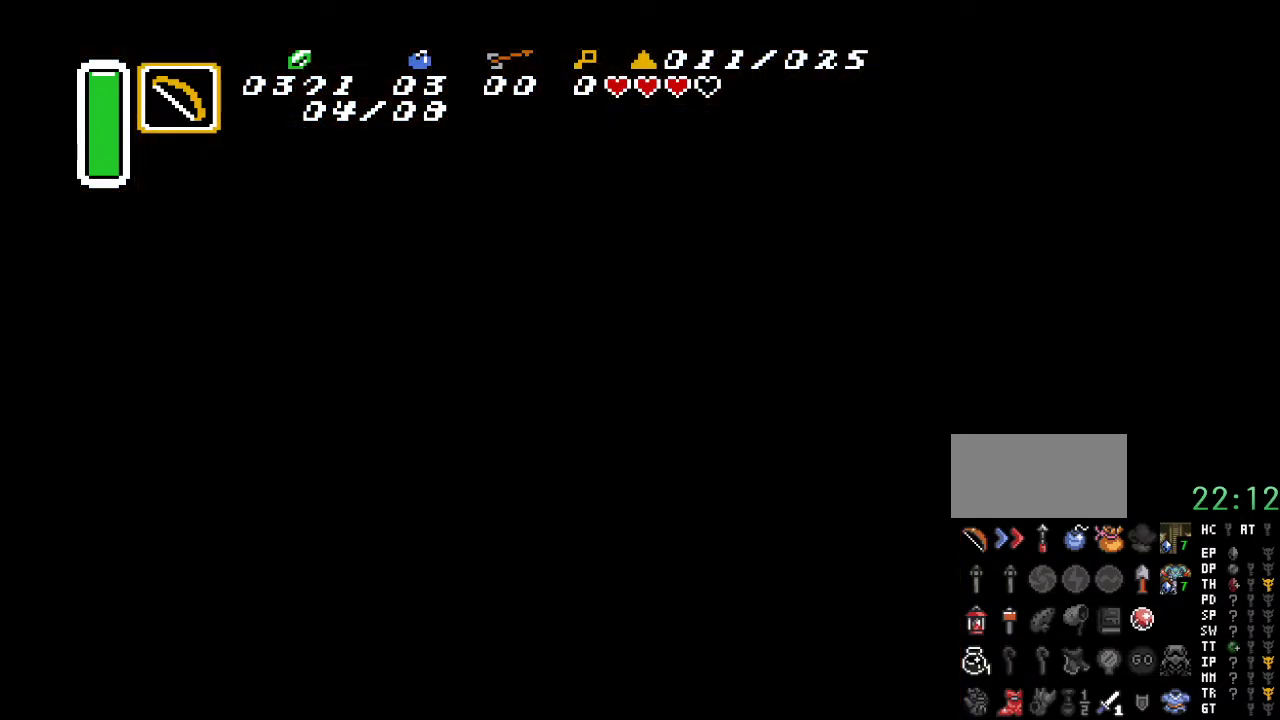
{"buttons": [], "events": []}
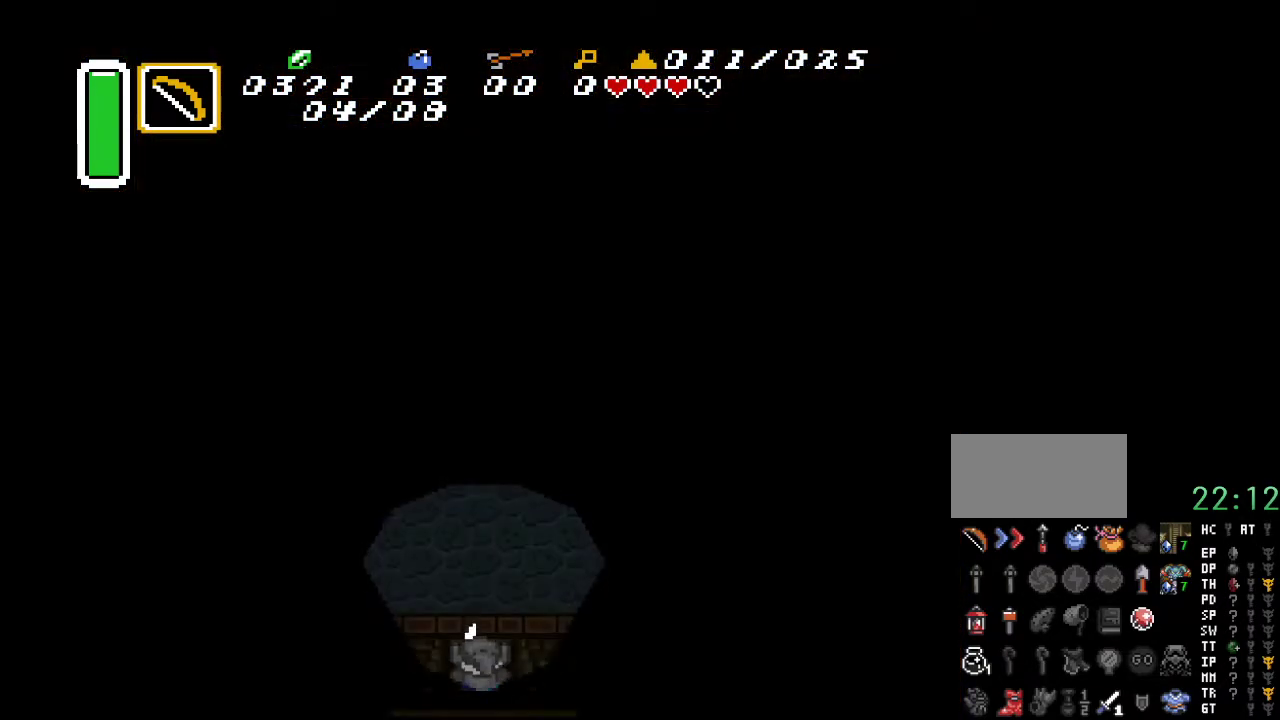
{"buttons": ["DPAD_UP"], "events": [[67, "DPAD_UP", "down"]]}
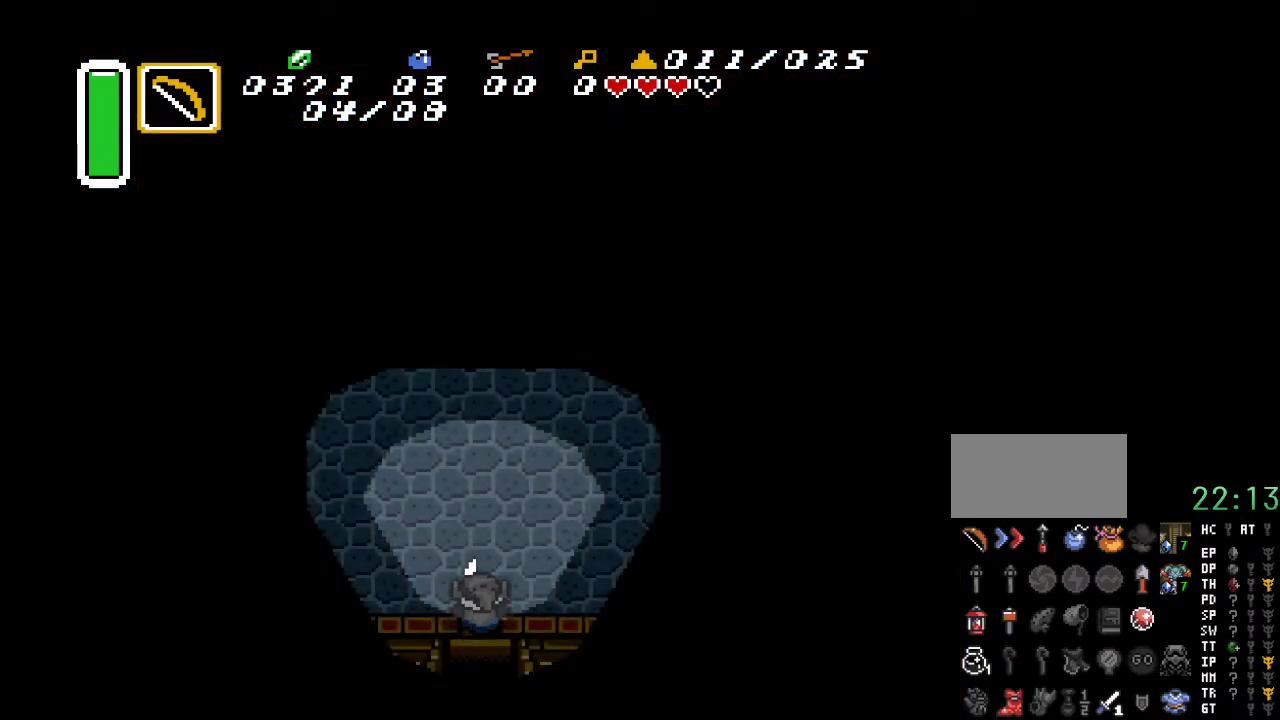
{"buttons": ["A", "DPAD_UP"], "events": [[433, "A", "down"]]}
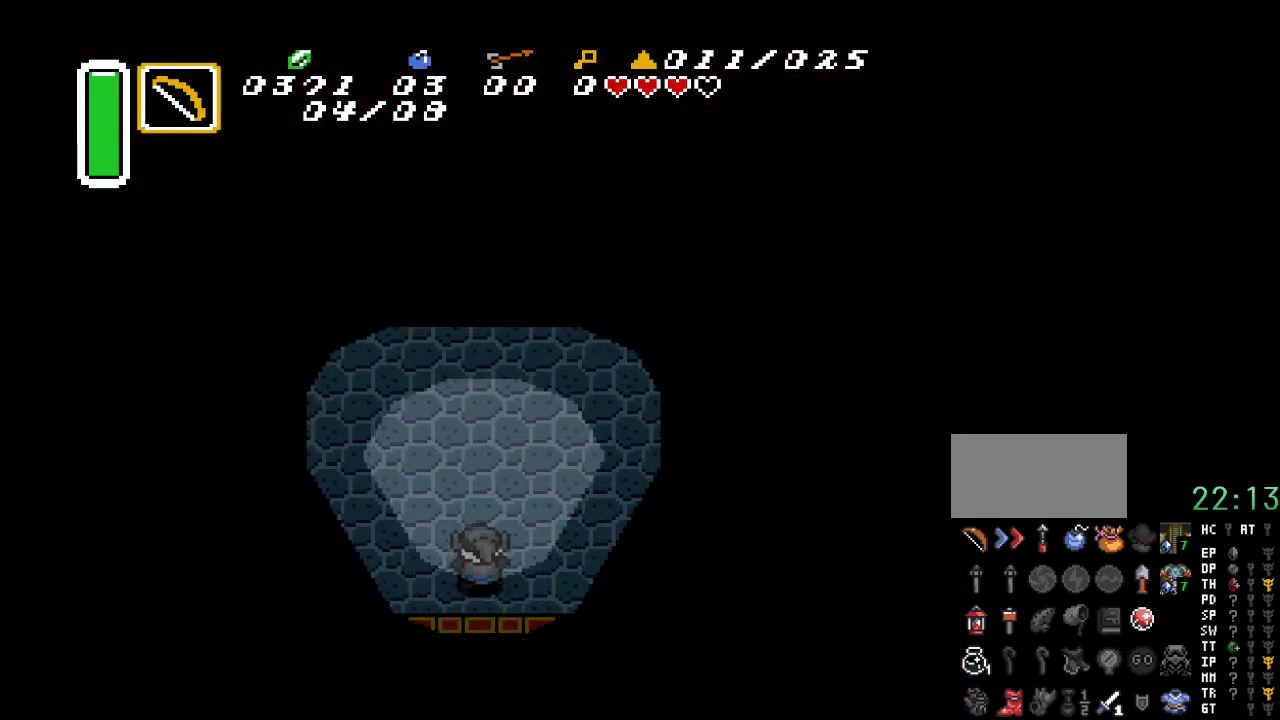
{"buttons": ["A"], "events": [[117, "DPAD_UP", "up"]]}
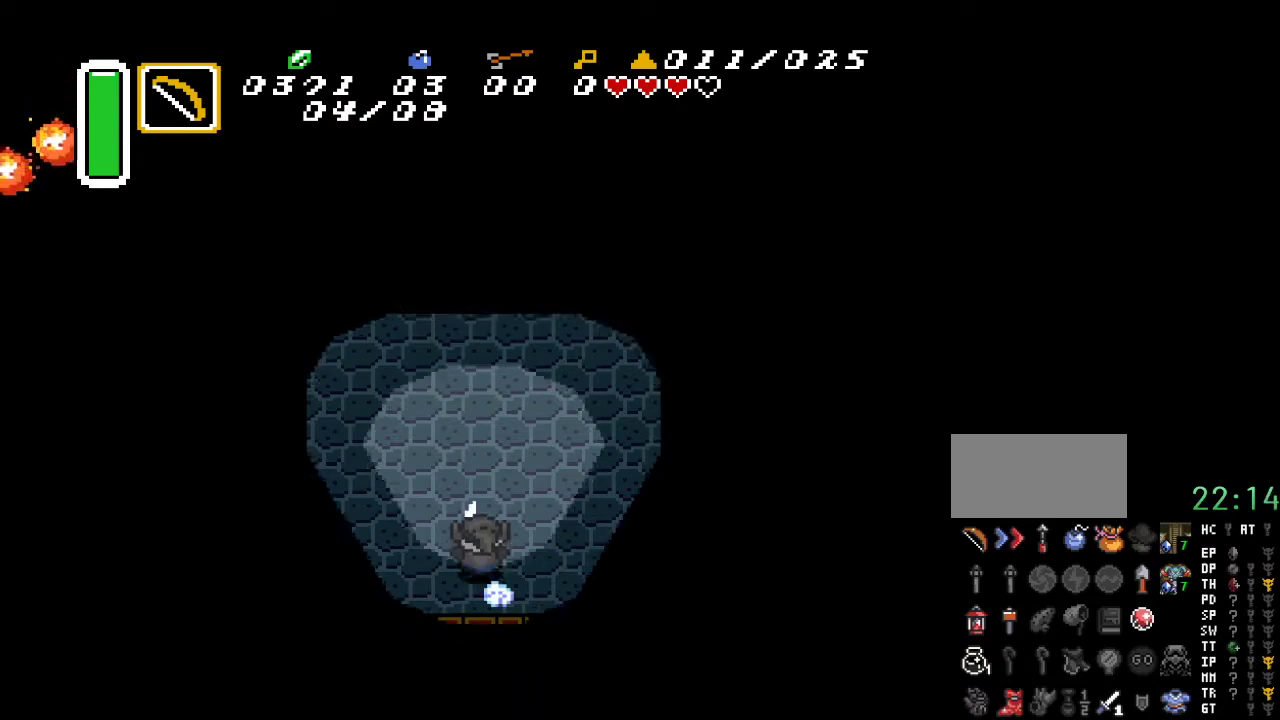
{"buttons": [], "events": [[467, "A", "up"]]}
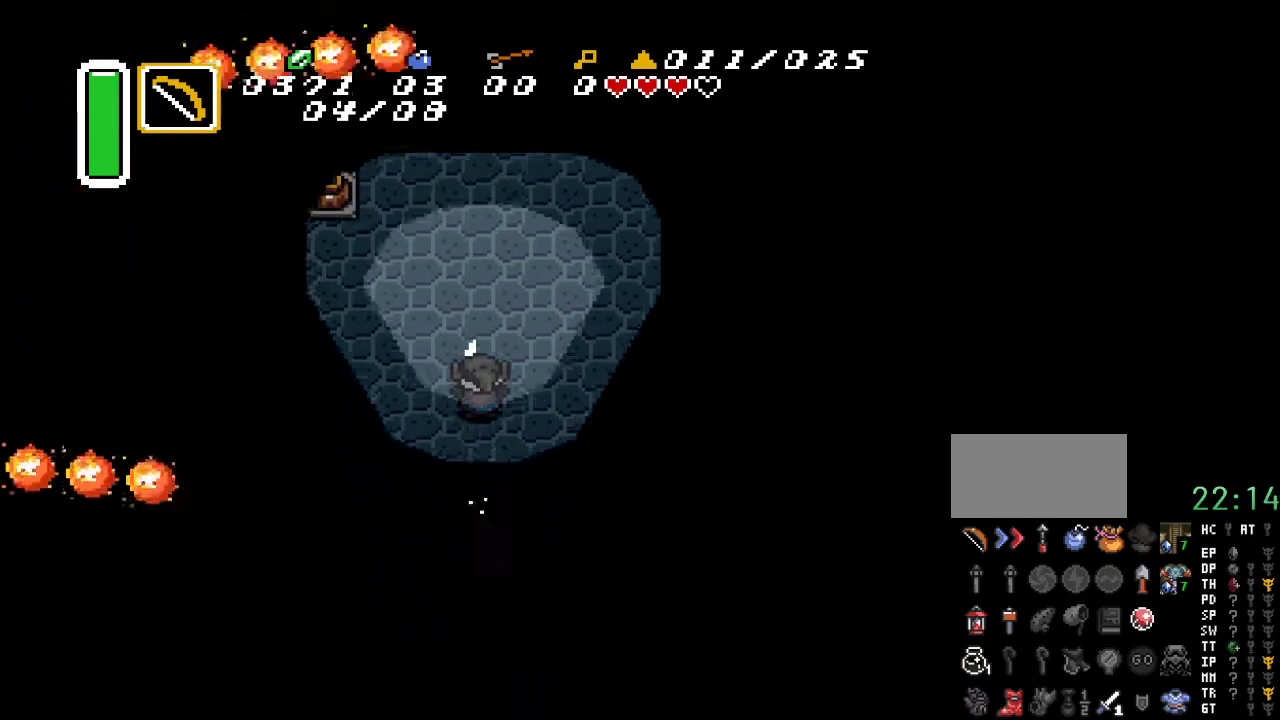
{"buttons": ["DPAD_UP", "DPAD_RIGHT"], "events": [[367, "DPAD_RIGHT", "down"], [467, "DPAD_UP", "down"]]}
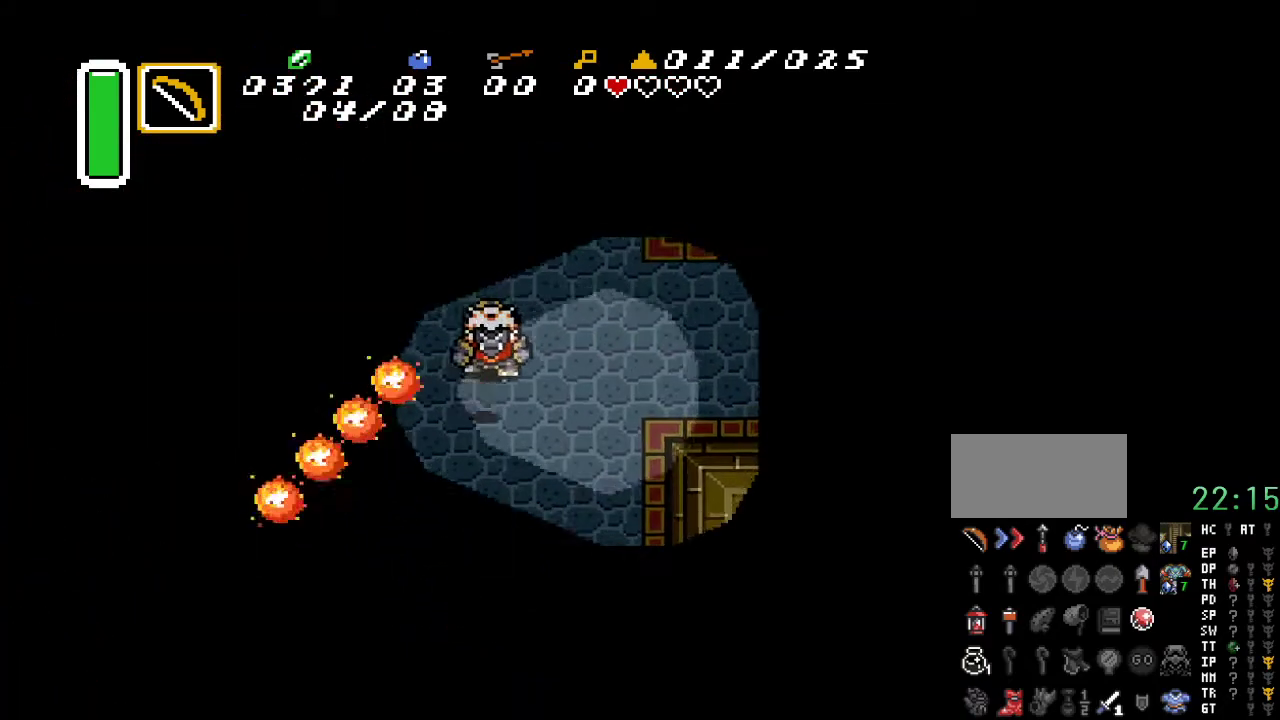
{"buttons": ["DPAD_UP", "DPAD_RIGHT"], "events": [[117, "DPAD_UP", "up"], [383, "DPAD_UP", "down"]]}
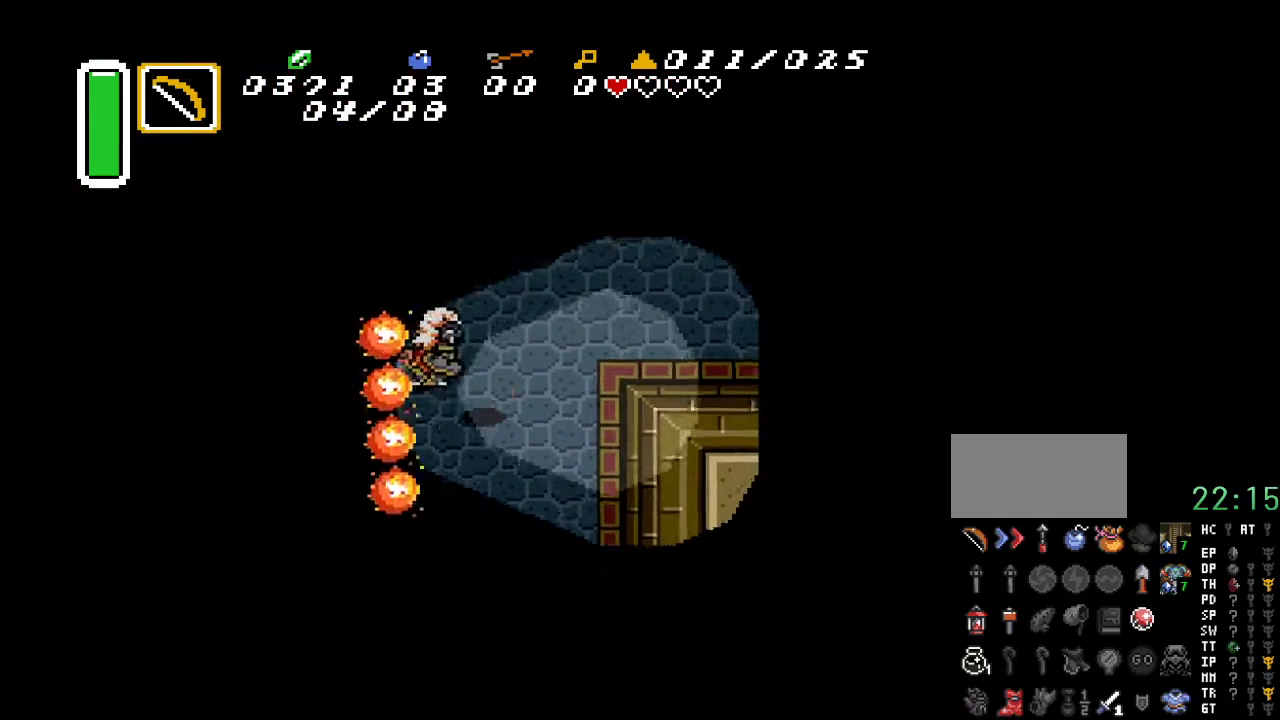
{"buttons": ["DPAD_UP", "DPAD_RIGHT"], "events": []}
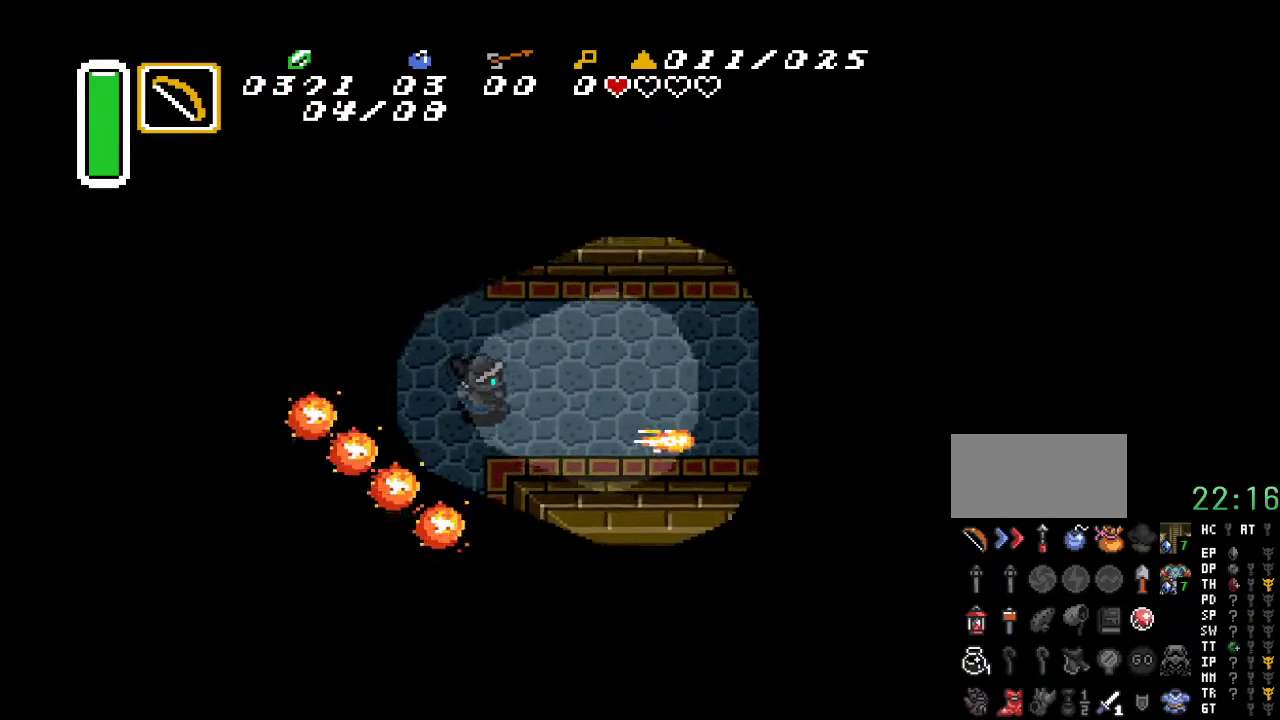
{"buttons": ["DPAD_RIGHT"], "events": [[400, "DPAD_UP", "up"]]}
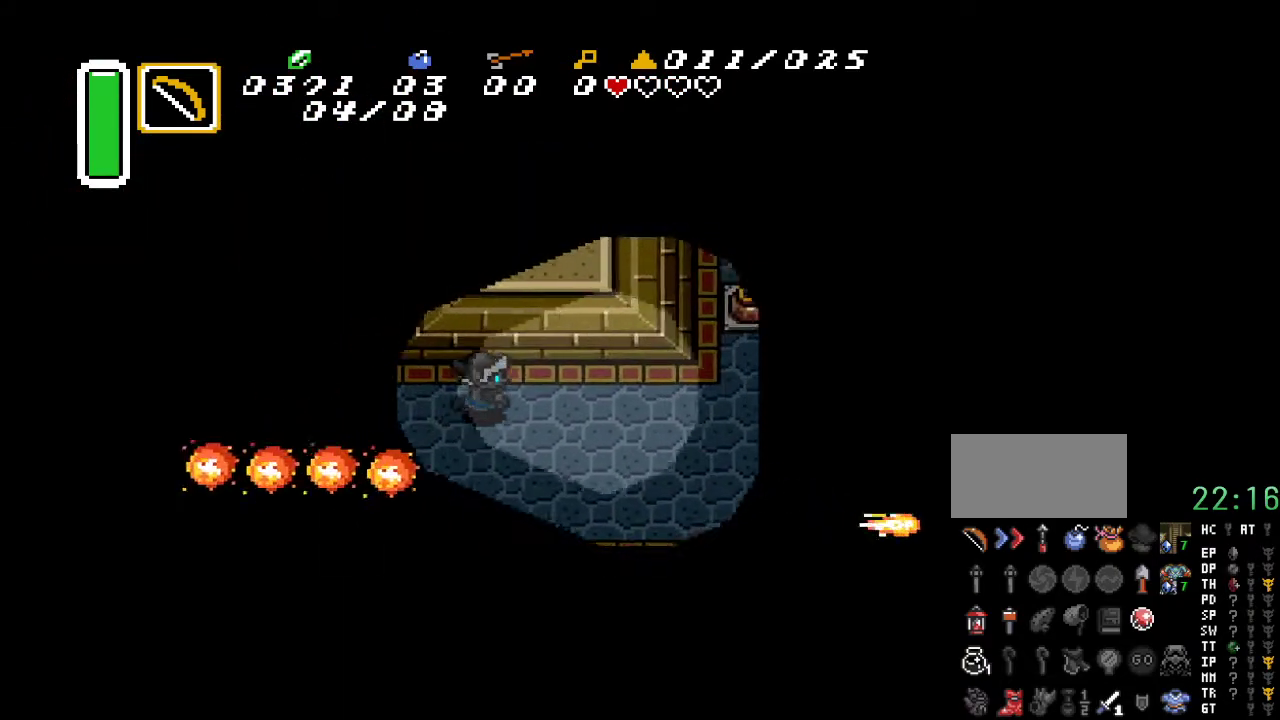
{"buttons": ["DPAD_RIGHT"], "events": []}
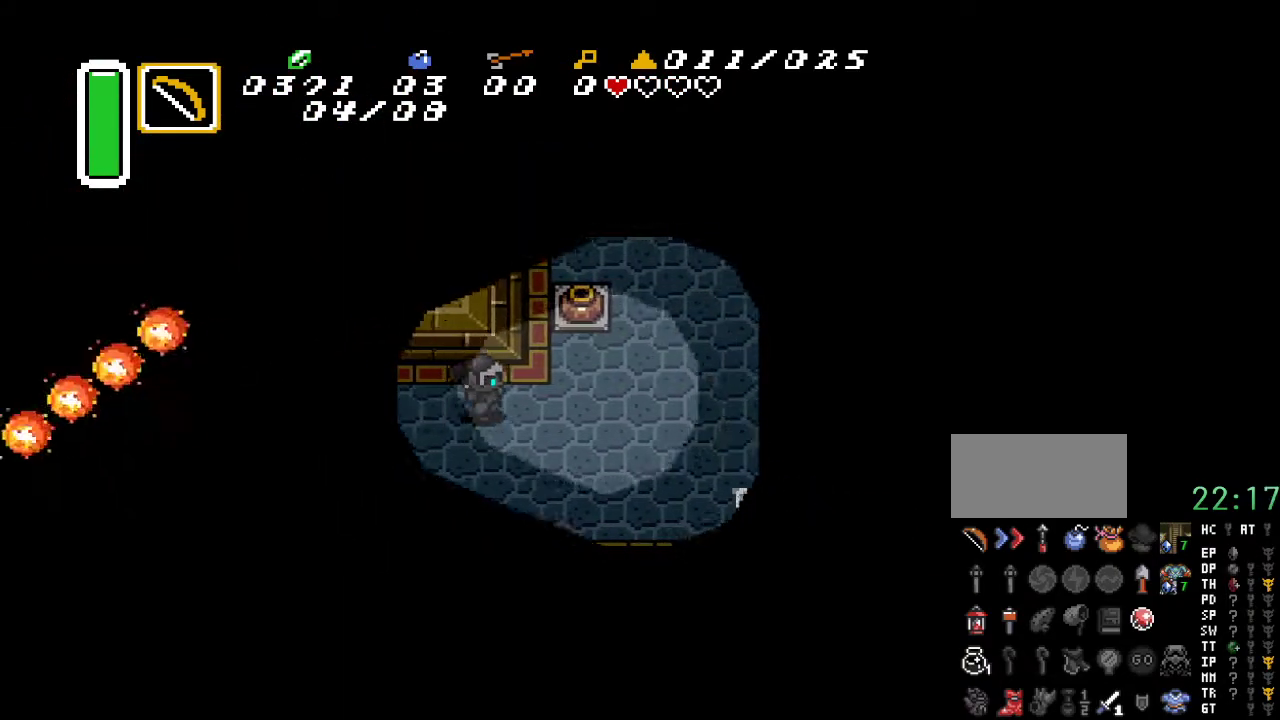
{"buttons": ["A", "DPAD_UP"], "events": [[183, "DPAD_UP", "down"], [350, "DPAD_RIGHT", "up"], [467, "A", "down"]]}
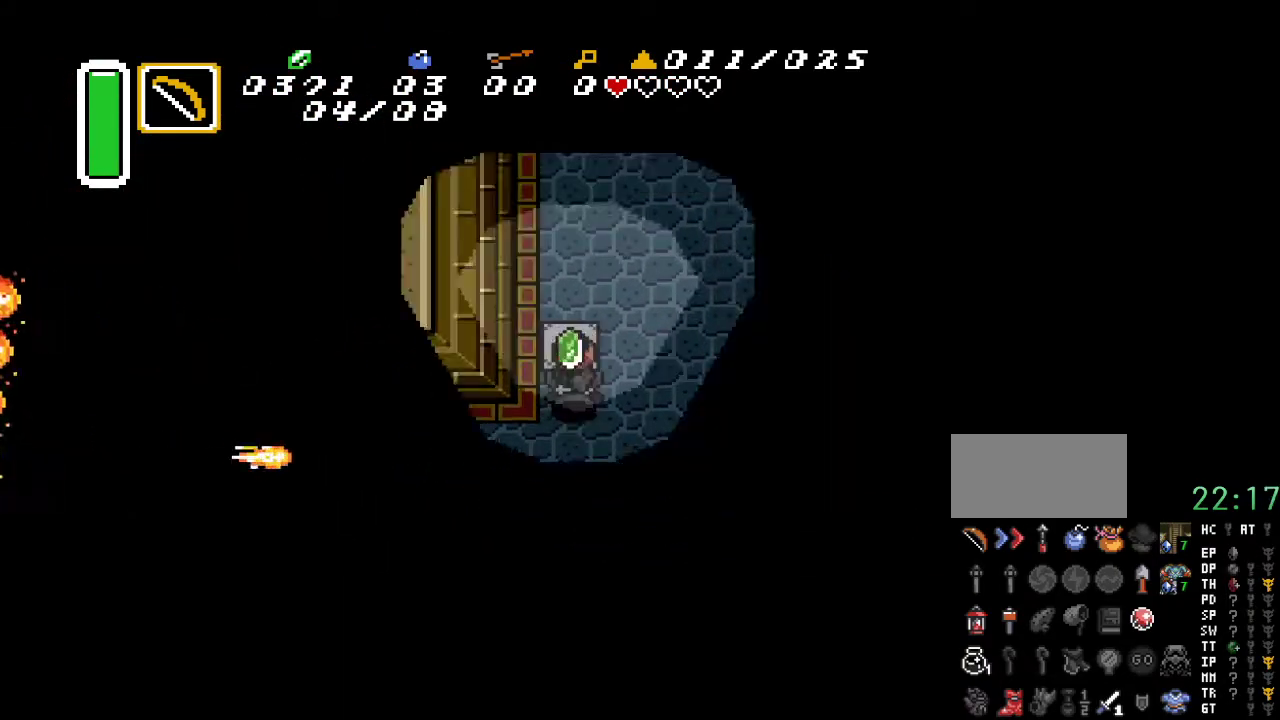
{"buttons": ["A", "DPAD_UP"], "events": [[183, "A", "up"], [433, "A", "down"]]}
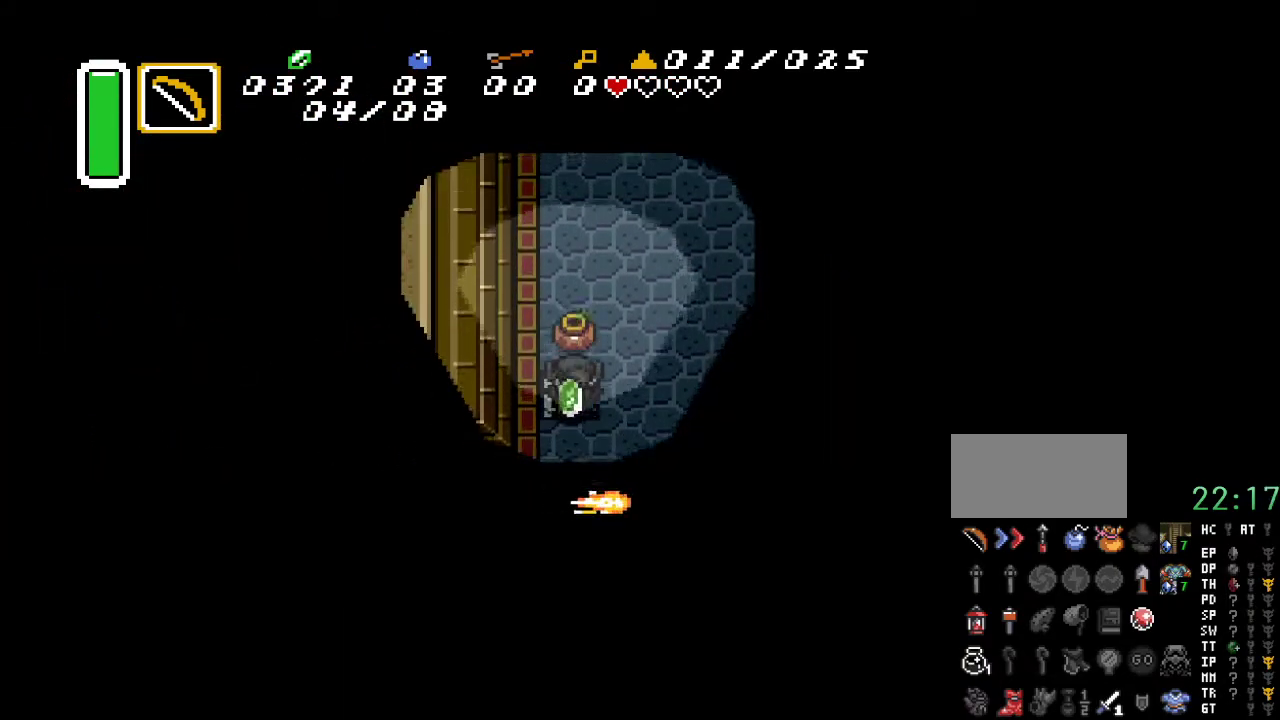
{"buttons": ["DPAD_UP"], "events": [[117, "A", "up"]]}
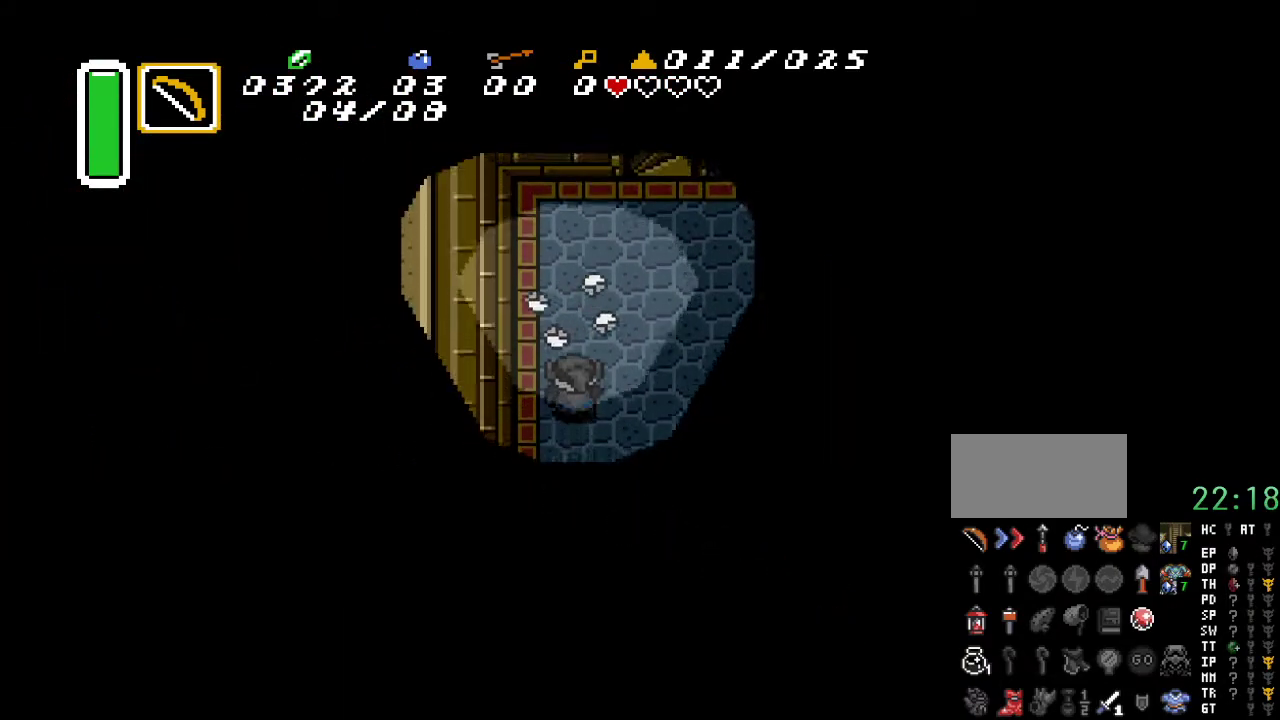
{"buttons": ["DPAD_UP", "DPAD_RIGHT"], "events": [[250, "DPAD_RIGHT", "down"]]}
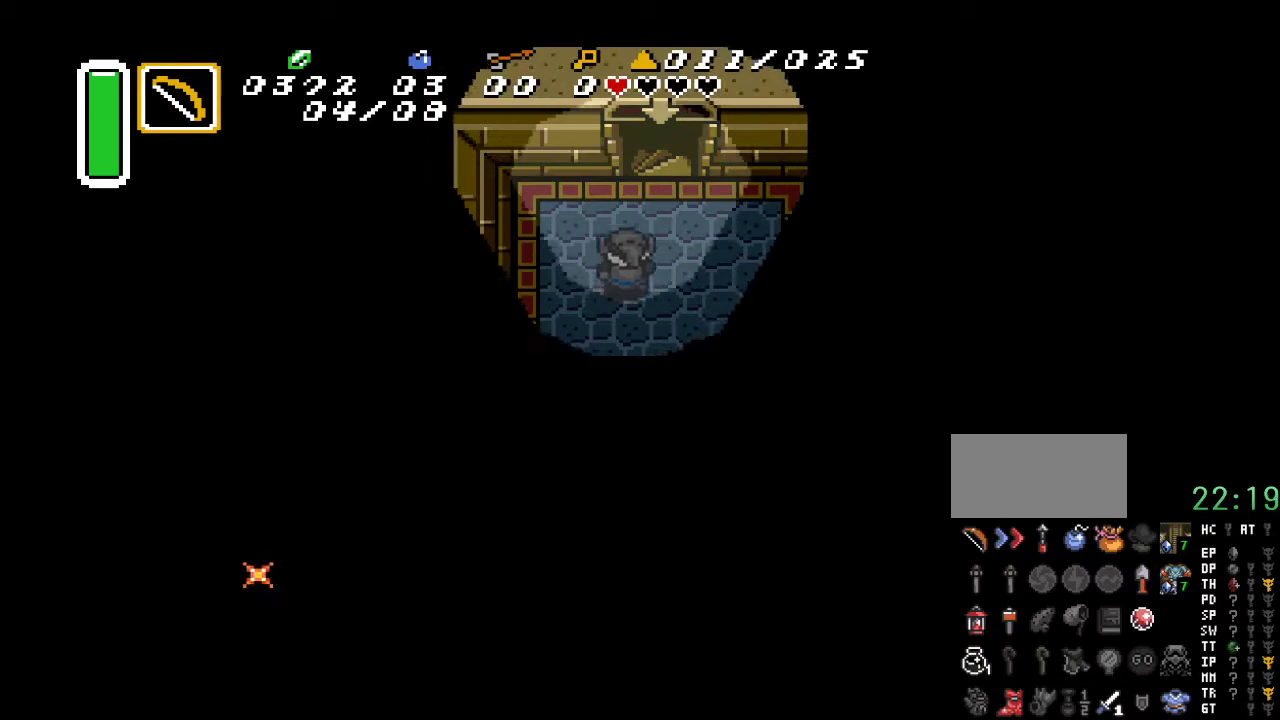
{"buttons": ["DPAD_UP"], "events": [[100, "DPAD_RIGHT", "up"]]}
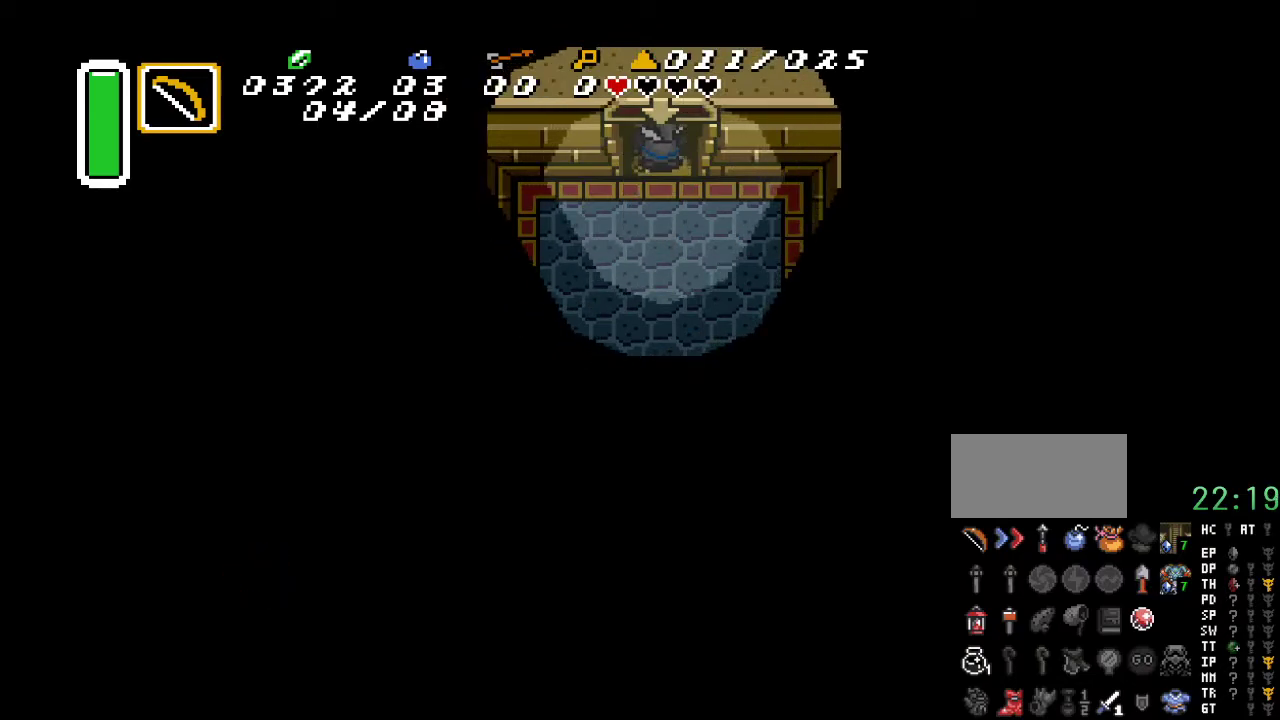
{"buttons": [], "events": [[317, "DPAD_UP", "up"]]}
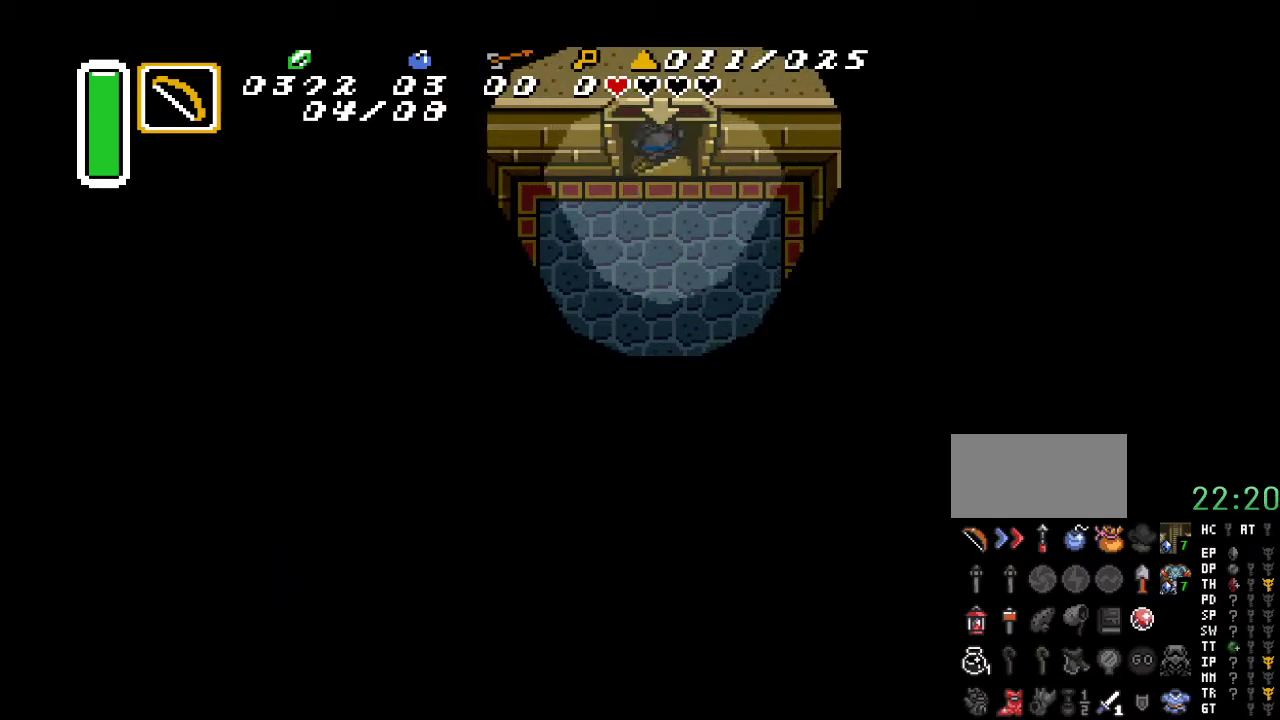
{"buttons": [], "events": []}
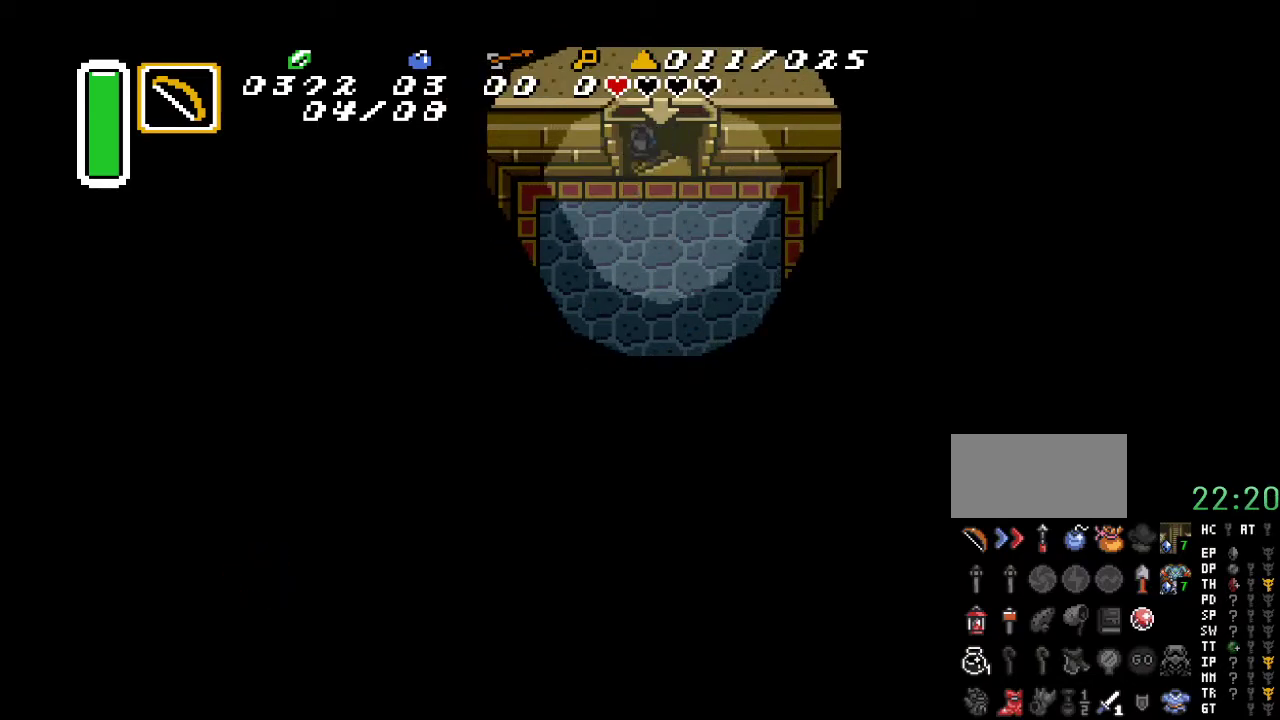
{"buttons": [], "events": []}
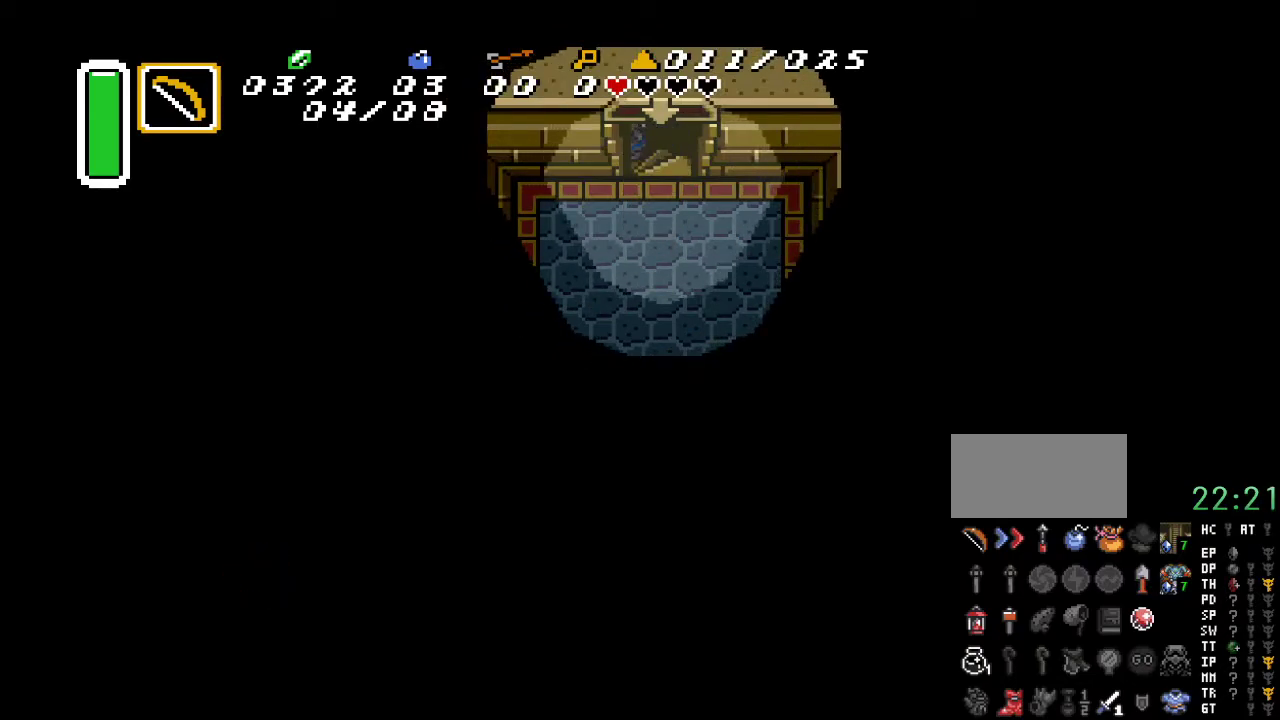
{"buttons": [], "events": []}
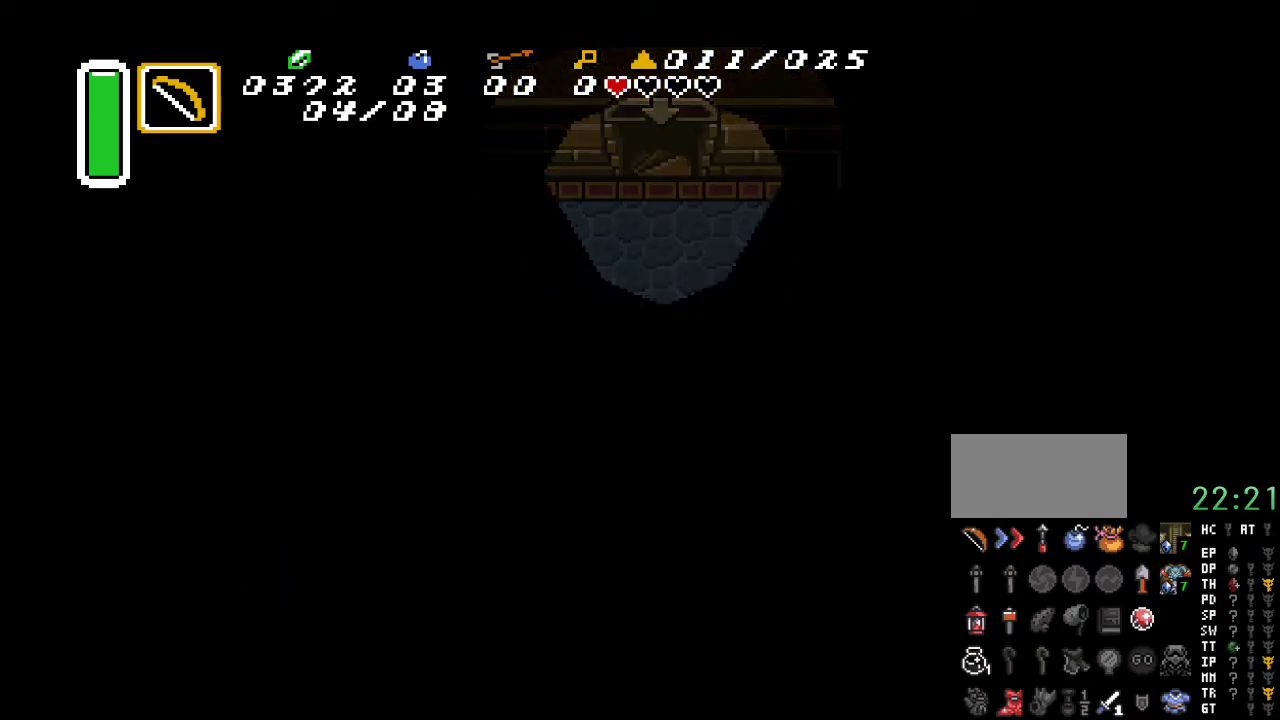
{"buttons": [], "events": []}
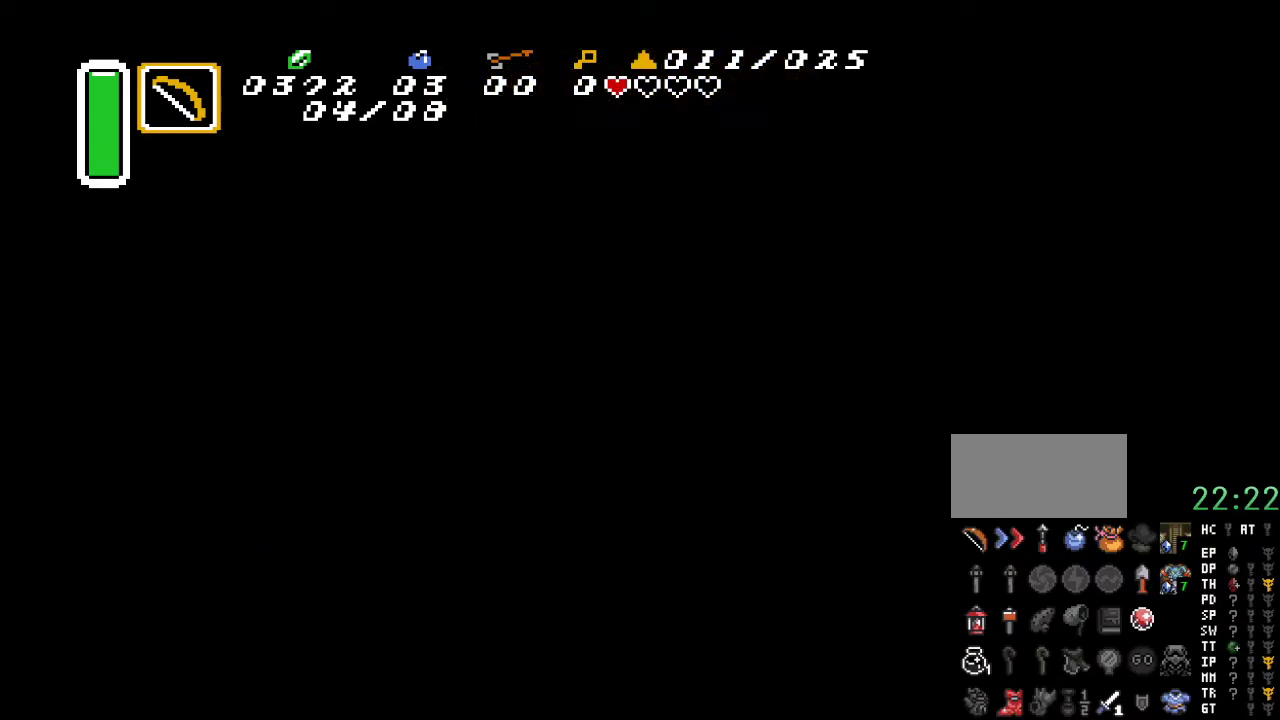
{"buttons": [], "events": []}
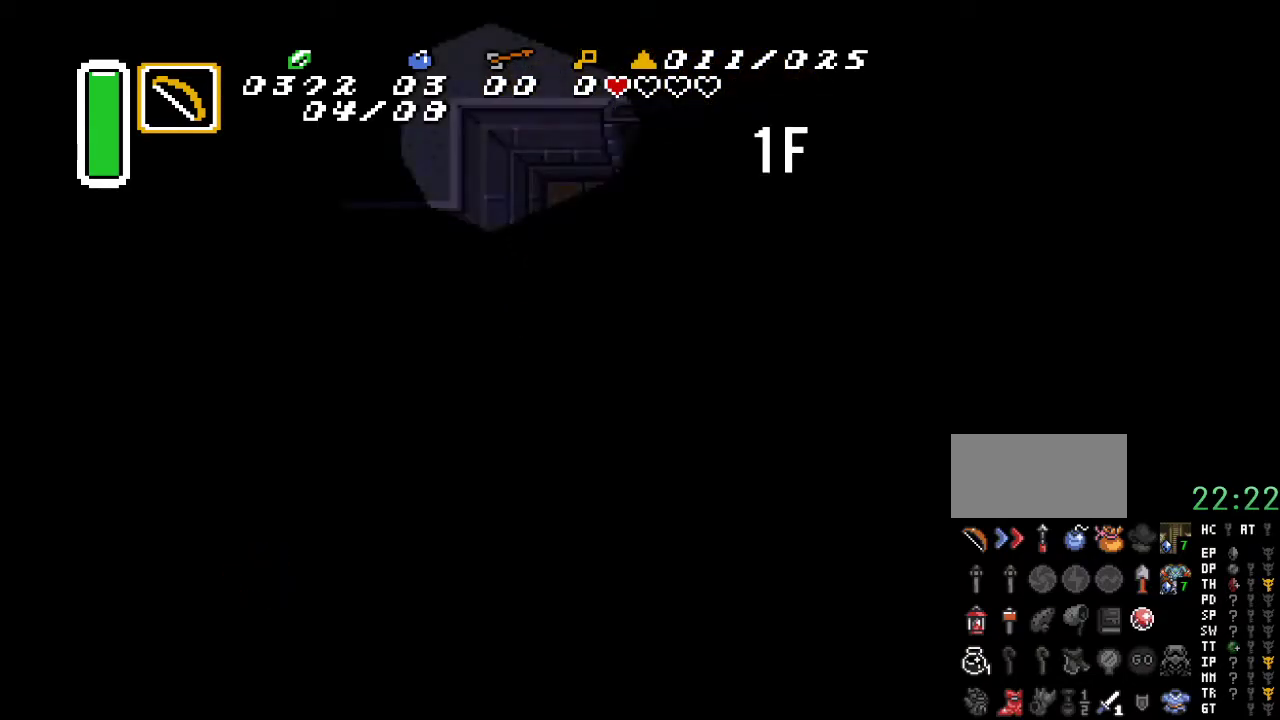
{"buttons": [], "events": []}
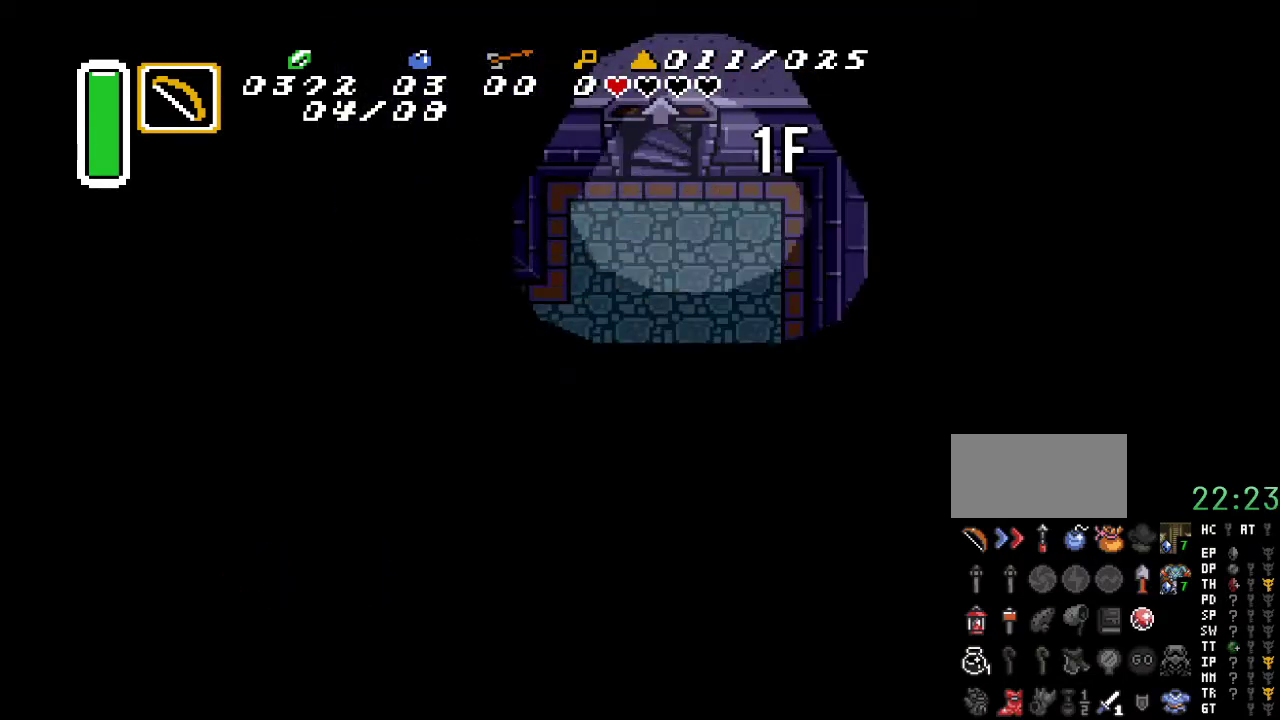
{"buttons": ["DPAD_DOWN"], "events": [[200, "DPAD_DOWN", "down"]]}
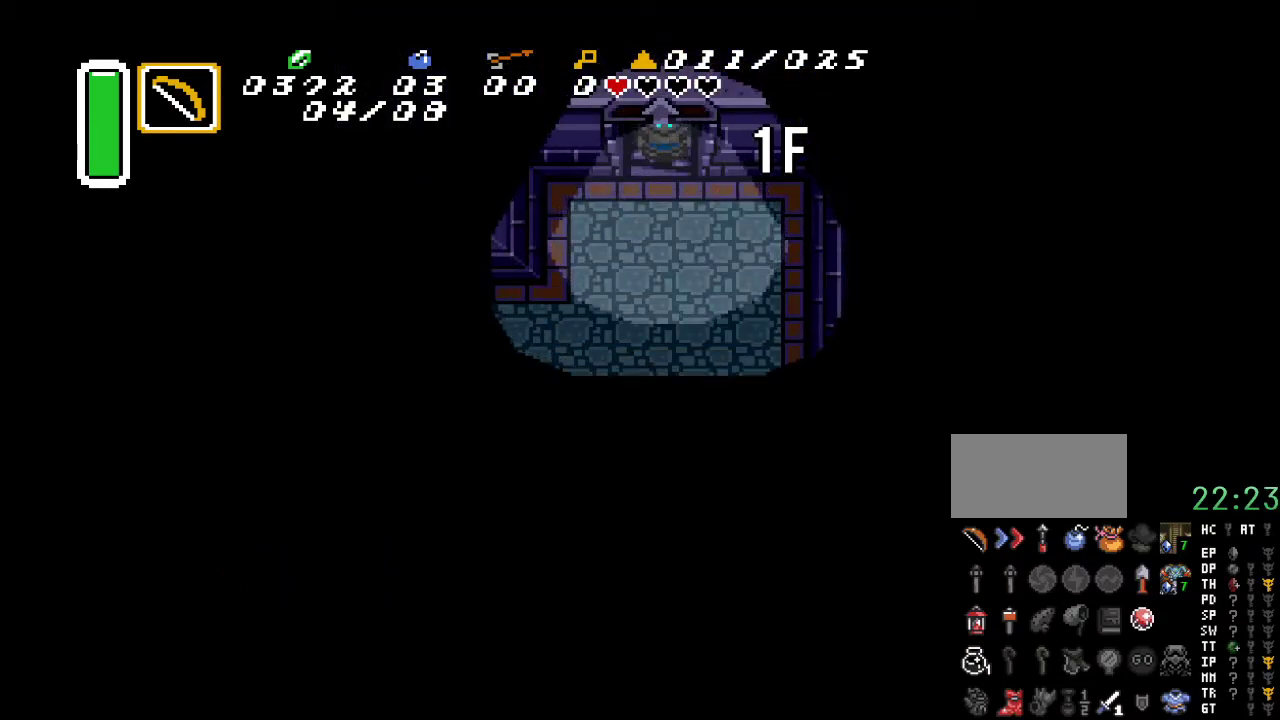
{"buttons": ["DPAD_DOWN"], "events": []}
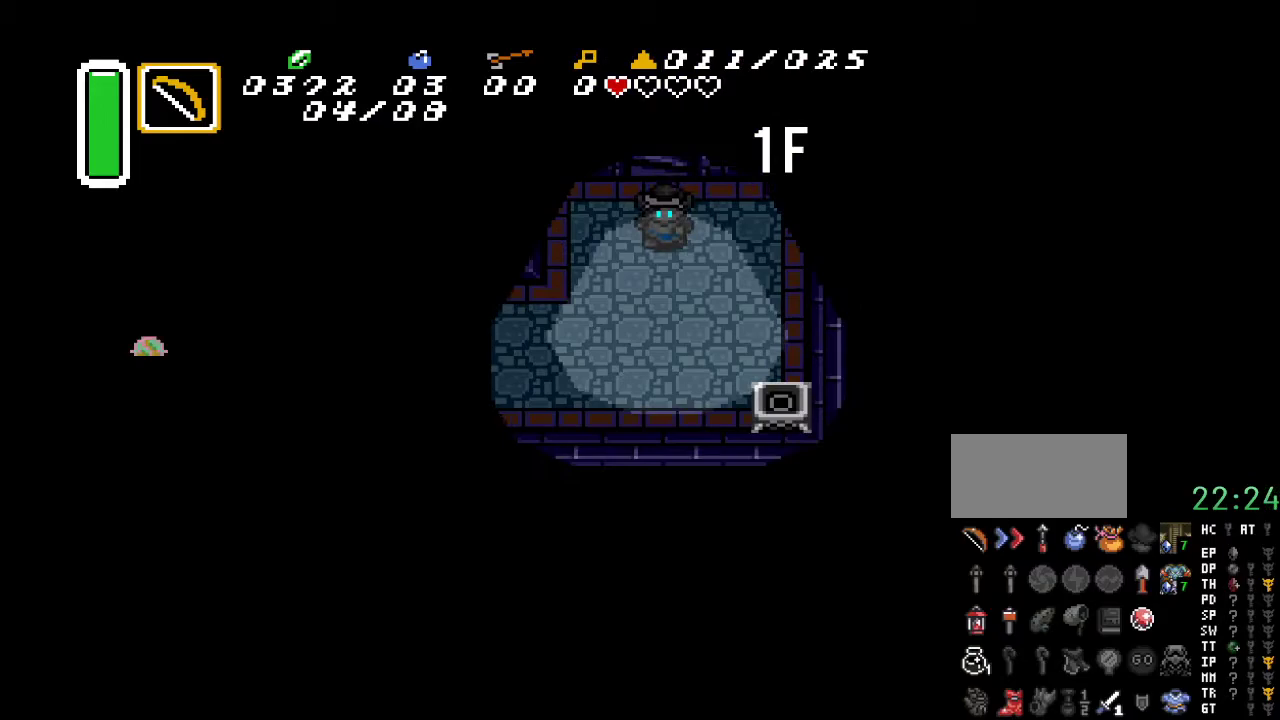
{"buttons": ["DPAD_DOWN", "DPAD_LEFT"], "events": [[100, "DPAD_DOWN", "up"], [350, "DPAD_DOWN", "down"], [367, "DPAD_LEFT", "down"]]}
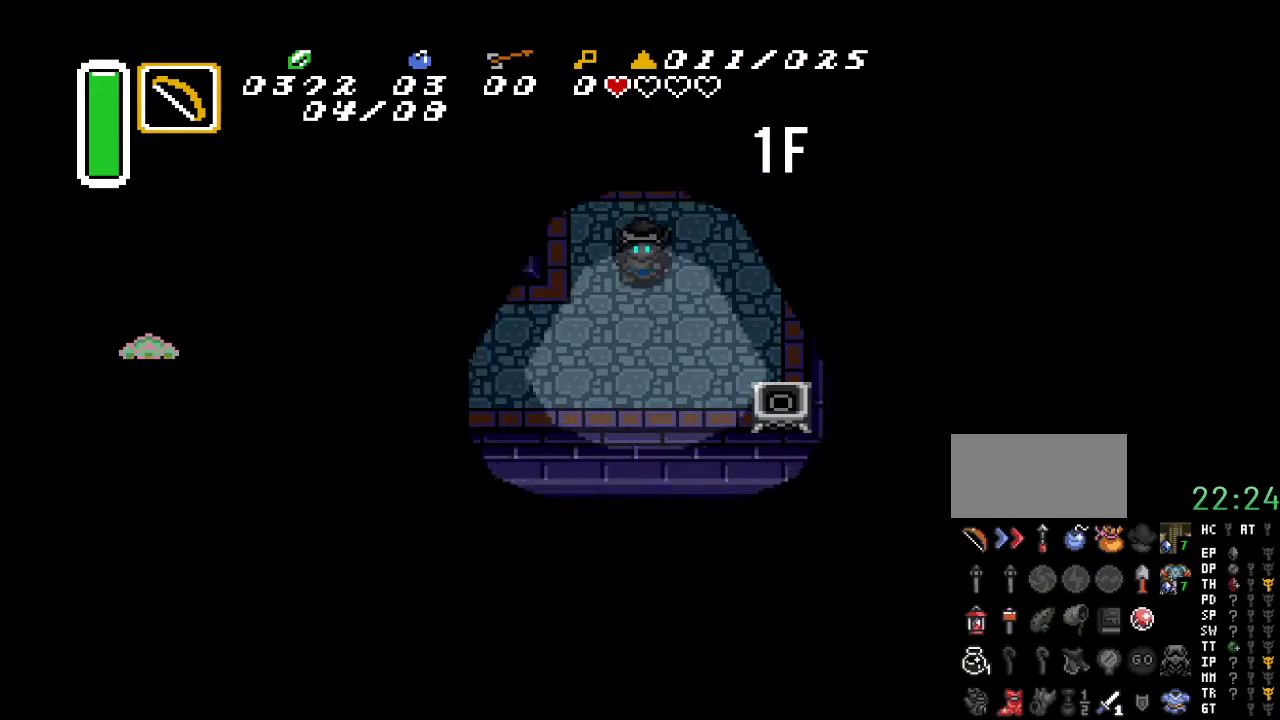
{"buttons": ["DPAD_DOWN", "DPAD_LEFT"], "events": [[133, "DPAD_DOWN", "up"], [250, "DPAD_LEFT", "up"], [500, "DPAD_DOWN", "down"], [500, "DPAD_LEFT", "down"]]}
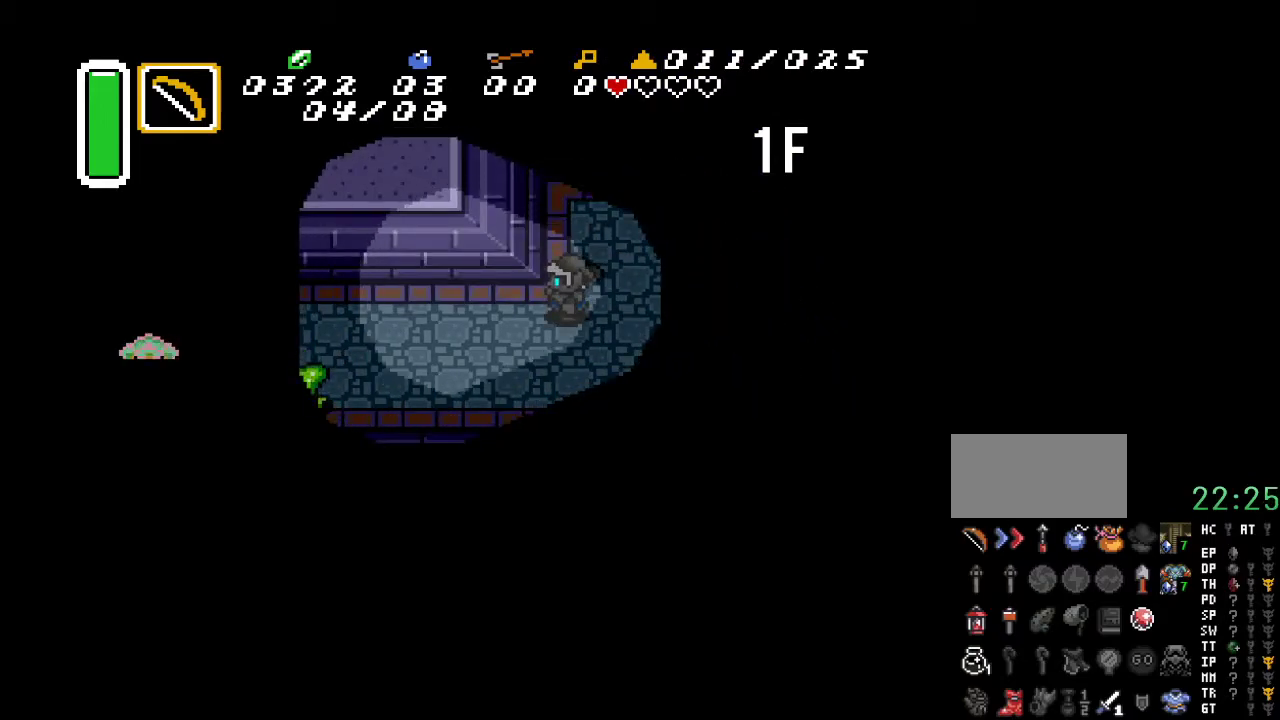
{"buttons": ["DPAD_RIGHT"], "events": [[117, "DPAD_DOWN", "up"], [250, "DPAD_LEFT", "up"], [450, "DPAD_RIGHT", "down"]]}
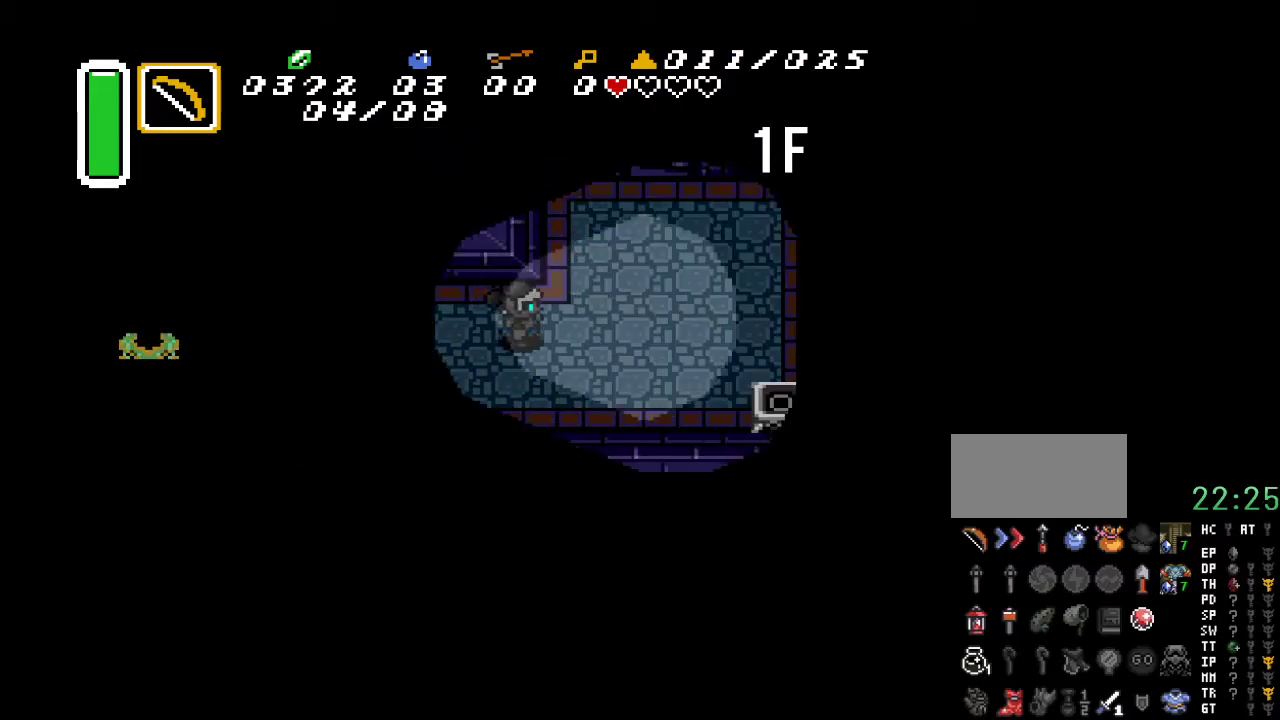
{"buttons": [], "events": [[67, "DPAD_RIGHT", "up"], [67, "START", "down"], [250, "START", "up"]]}